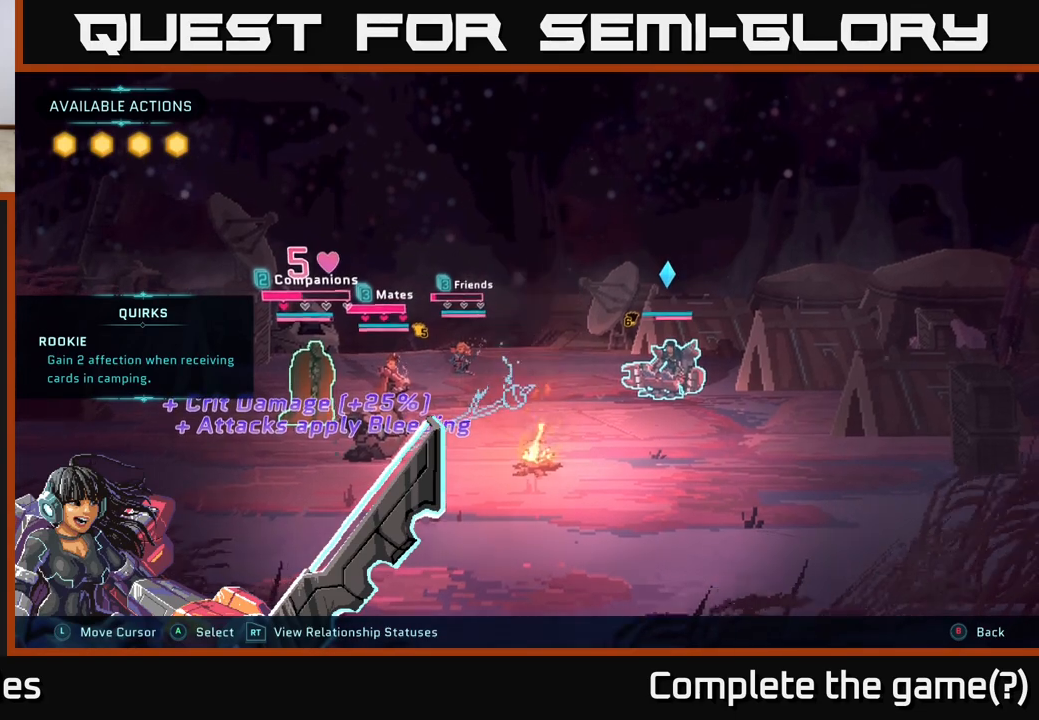
Gameplay with a controller (Xbox layout); each line is a JSON object with the inputs held at the frame after it. "events" lists button and stick changes between this image and that frame as [ms after this image, input, new state], when the widget could be followed in between.
{"buttons": [], "left_stick": "center", "right_stick": "center", "events": []}
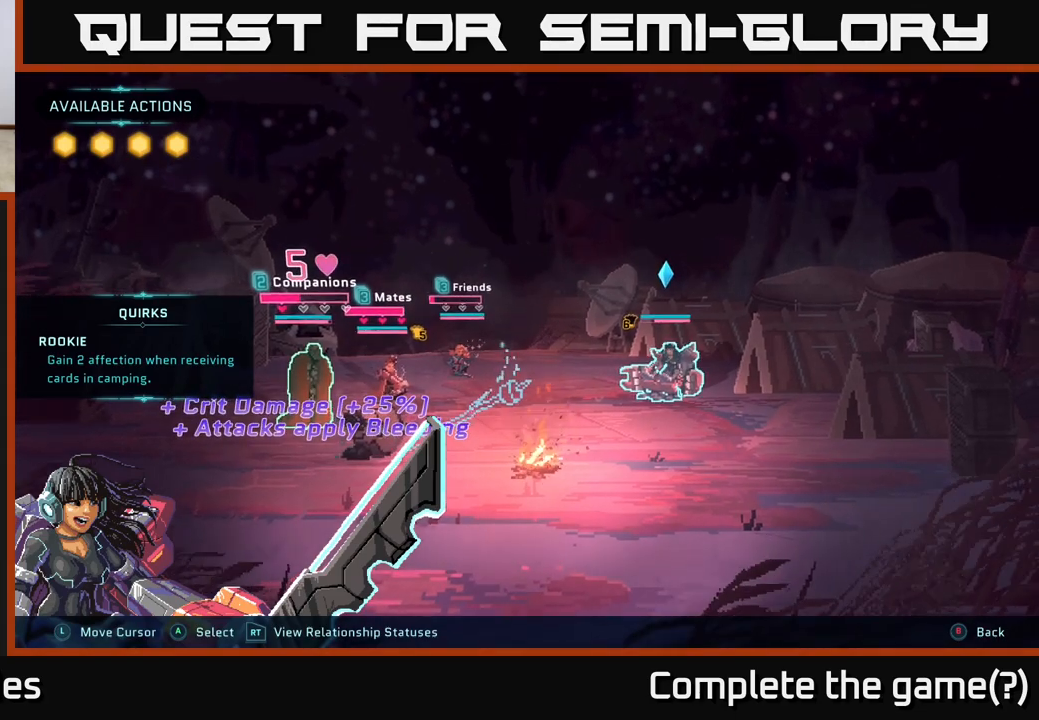
{"buttons": [], "left_stick": "center", "right_stick": "center", "events": []}
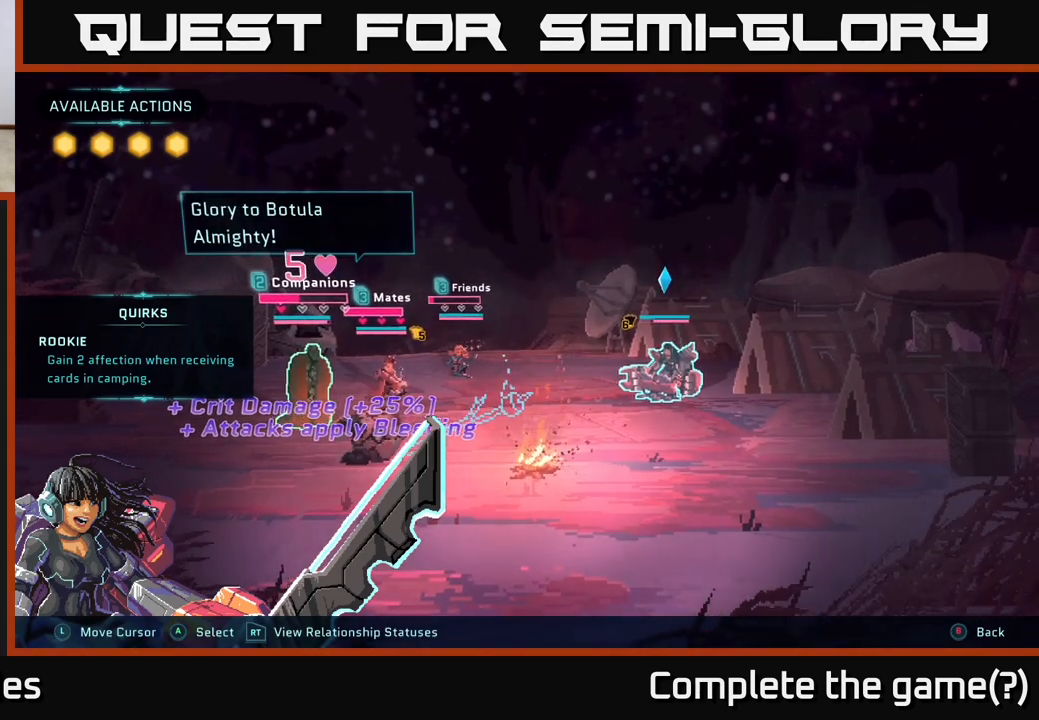
{"buttons": [], "left_stick": "center", "right_stick": "center", "events": []}
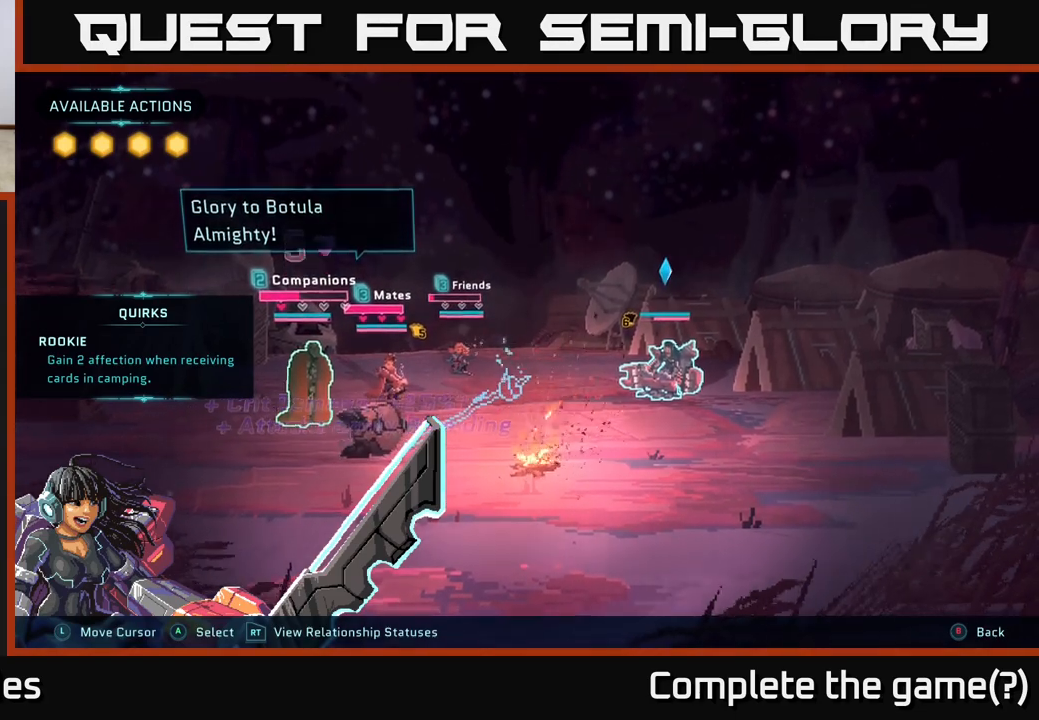
{"buttons": [], "left_stick": "center", "right_stick": "center", "events": []}
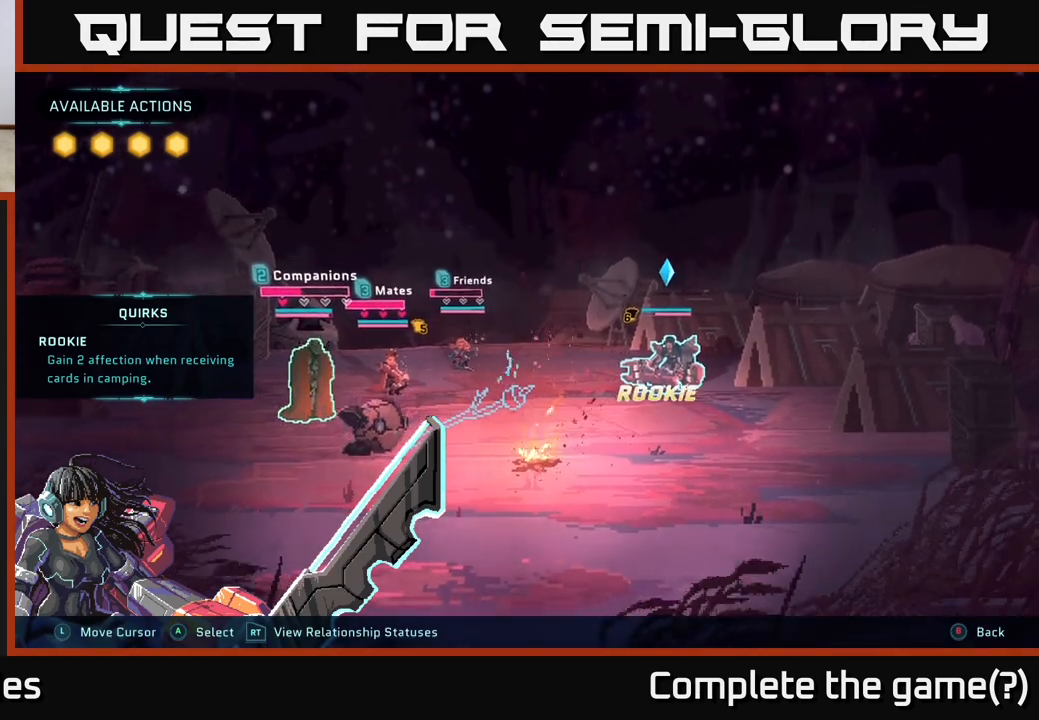
{"buttons": [], "left_stick": "center", "right_stick": "center", "events": []}
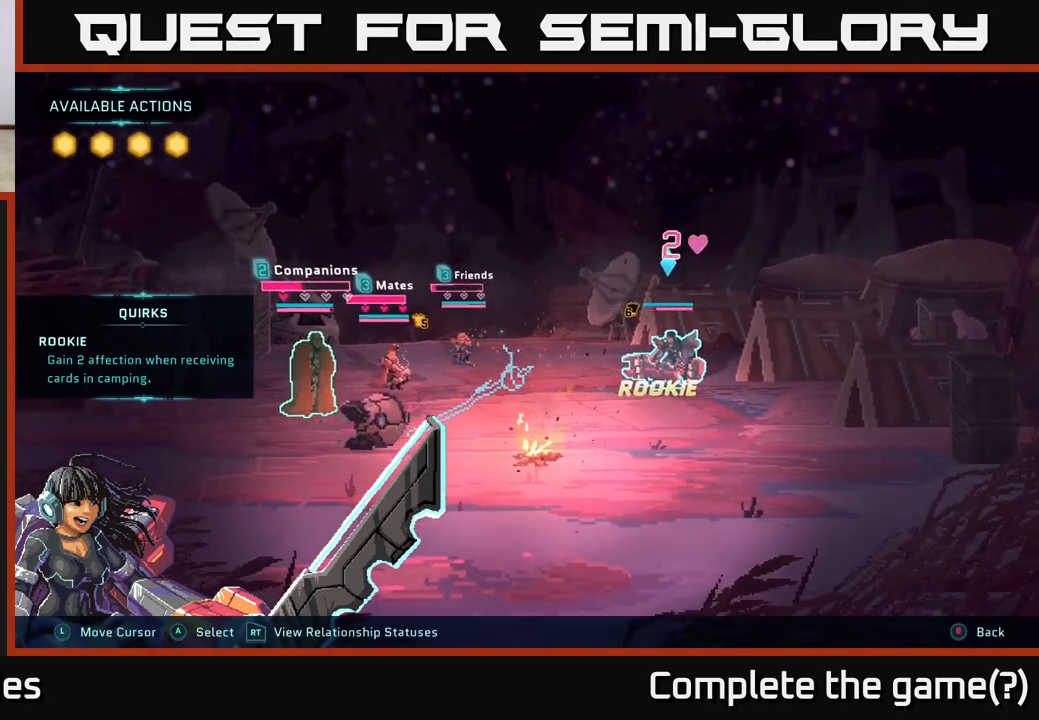
{"buttons": [], "left_stick": "center", "right_stick": "center", "events": []}
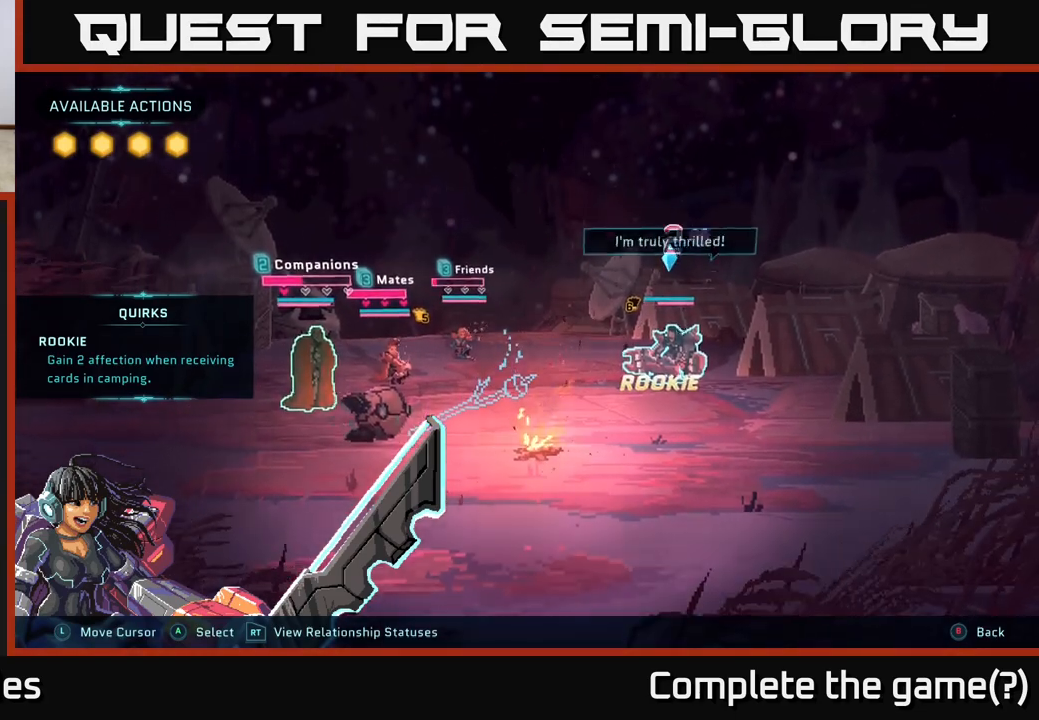
{"buttons": [], "left_stick": "center", "right_stick": "center", "events": []}
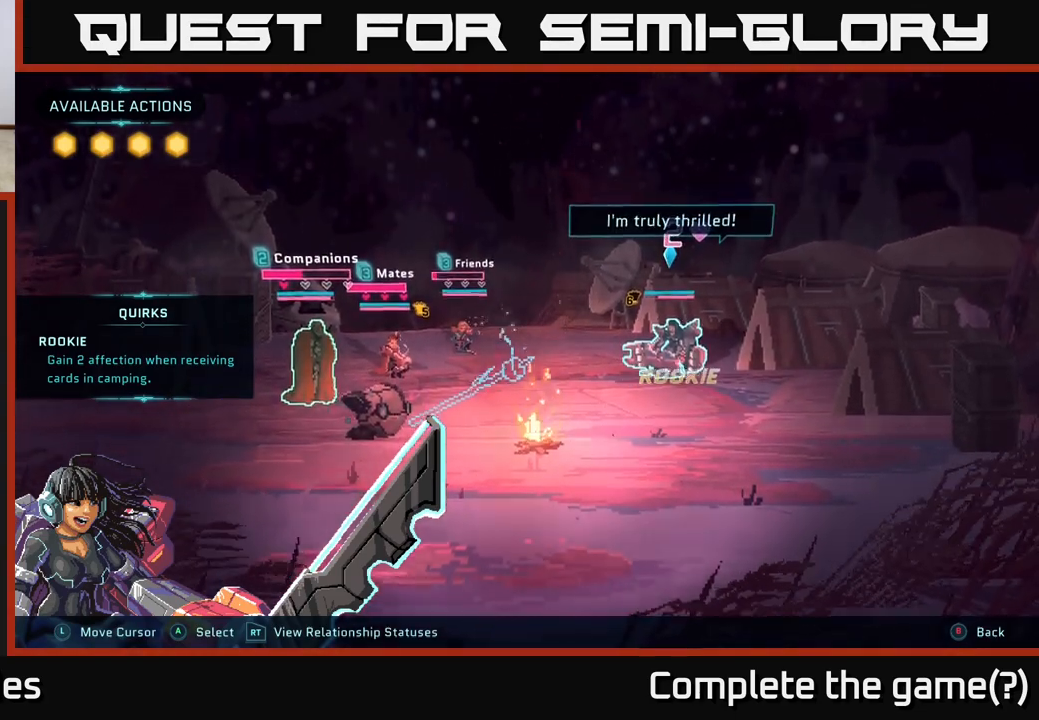
{"buttons": [], "left_stick": "center", "right_stick": "center", "events": []}
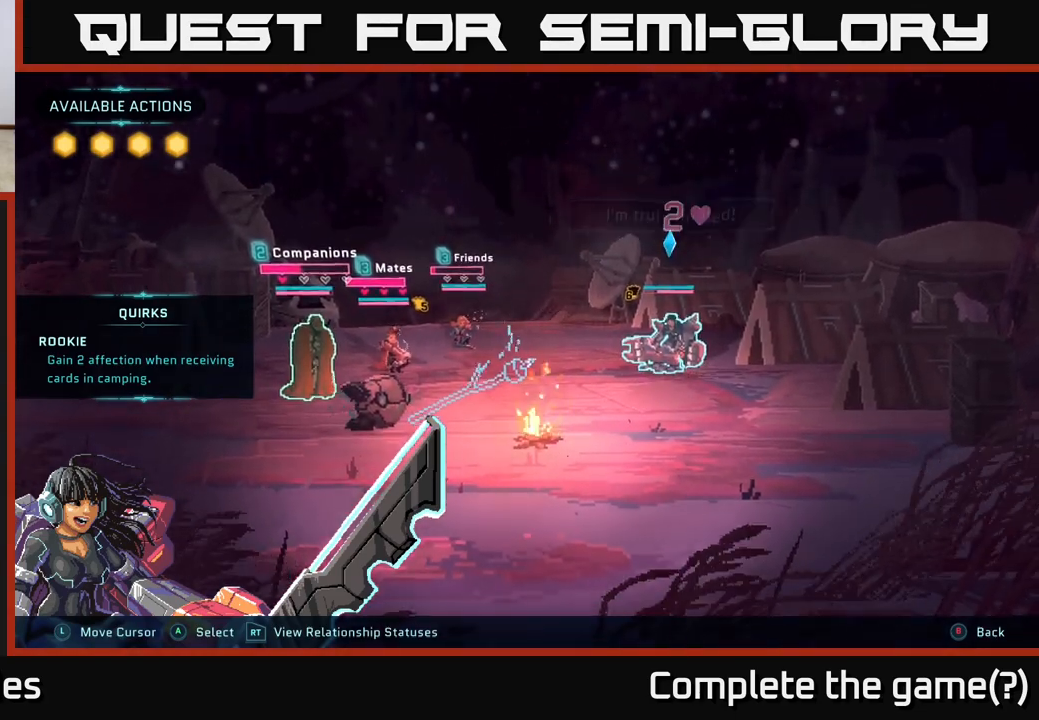
{"buttons": [], "left_stick": "center", "right_stick": "center", "events": [[67, "left_stick", "right"], [183, "left_stick", "up-right"], [283, "left_stick", "up"], [500, "left_stick", "center"]]}
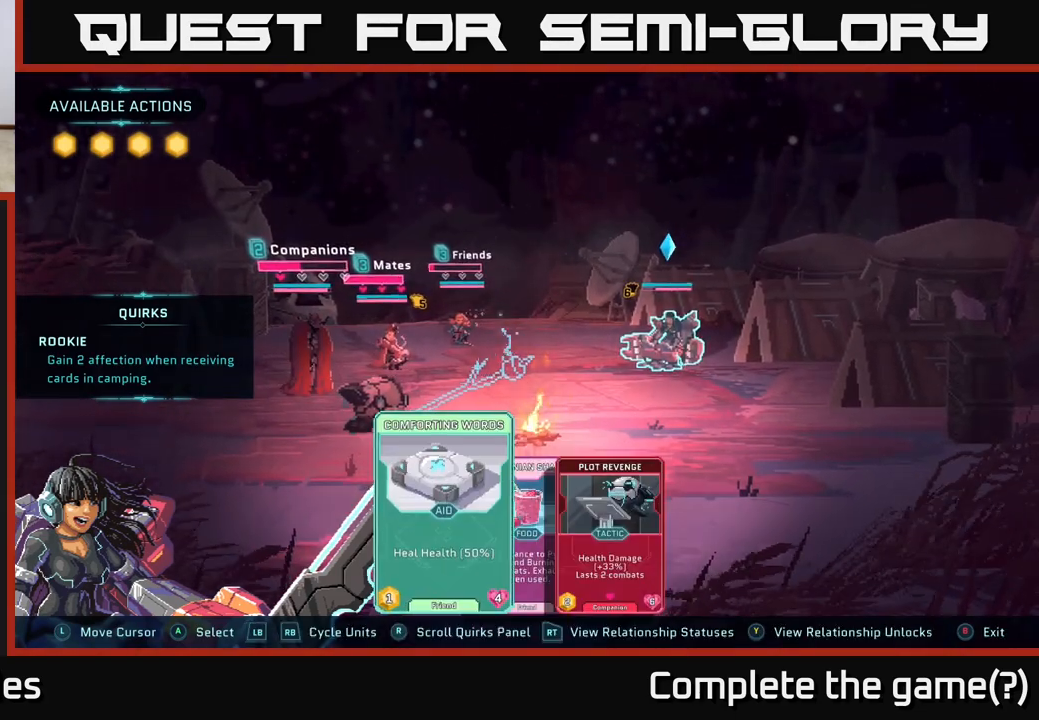
{"buttons": ["R1"], "left_stick": "center", "right_stick": "center", "events": [[500, "R1", "down"]]}
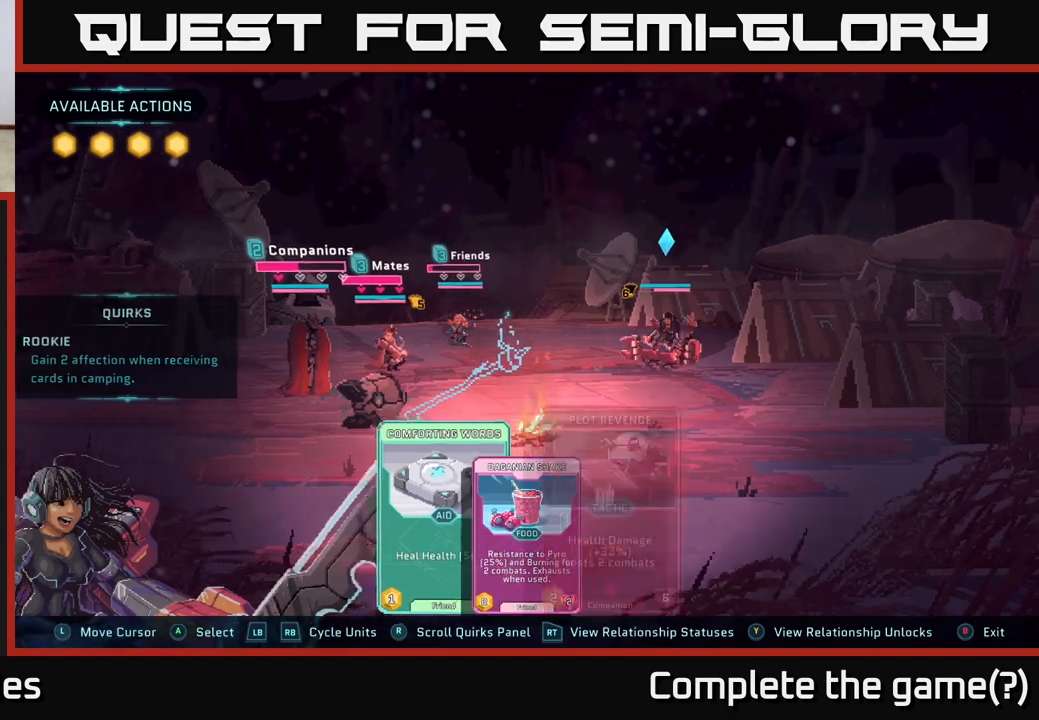
{"buttons": ["L1"], "left_stick": "center", "right_stick": "center", "events": [[167, "R1", "up"], [383, "L1", "down"]]}
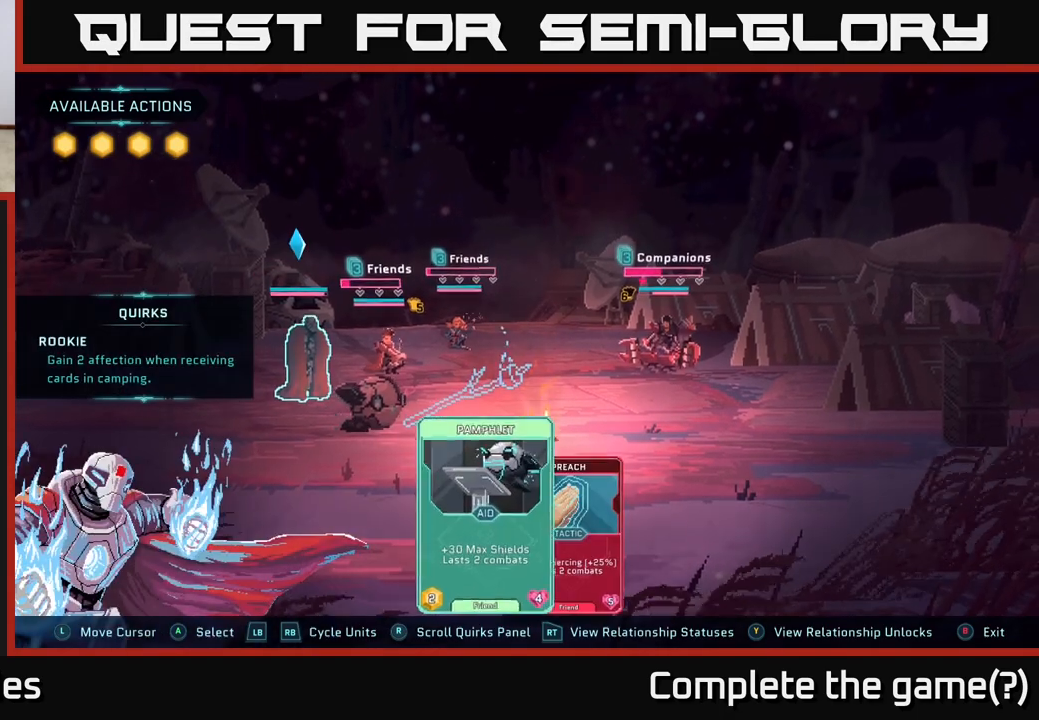
{"buttons": ["L1"], "left_stick": "center", "right_stick": "center", "events": [[33, "L1", "up"], [417, "L1", "down"]]}
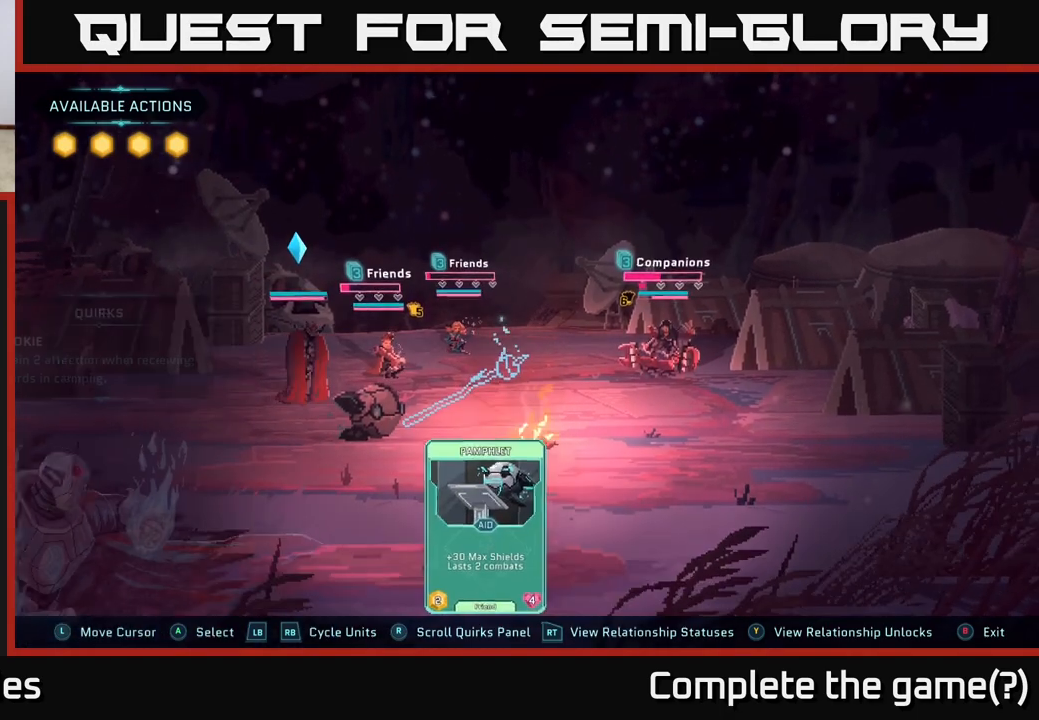
{"buttons": [], "left_stick": "center", "right_stick": "center", "events": [[33, "L1", "up"]]}
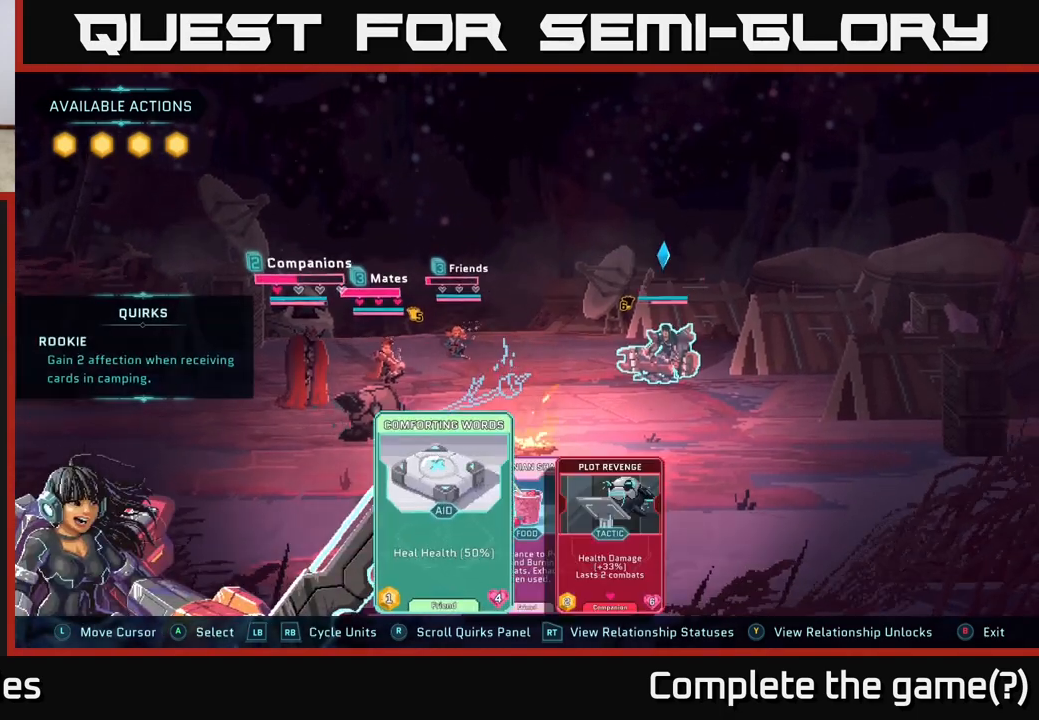
{"buttons": [], "left_stick": "center", "right_stick": "center", "events": []}
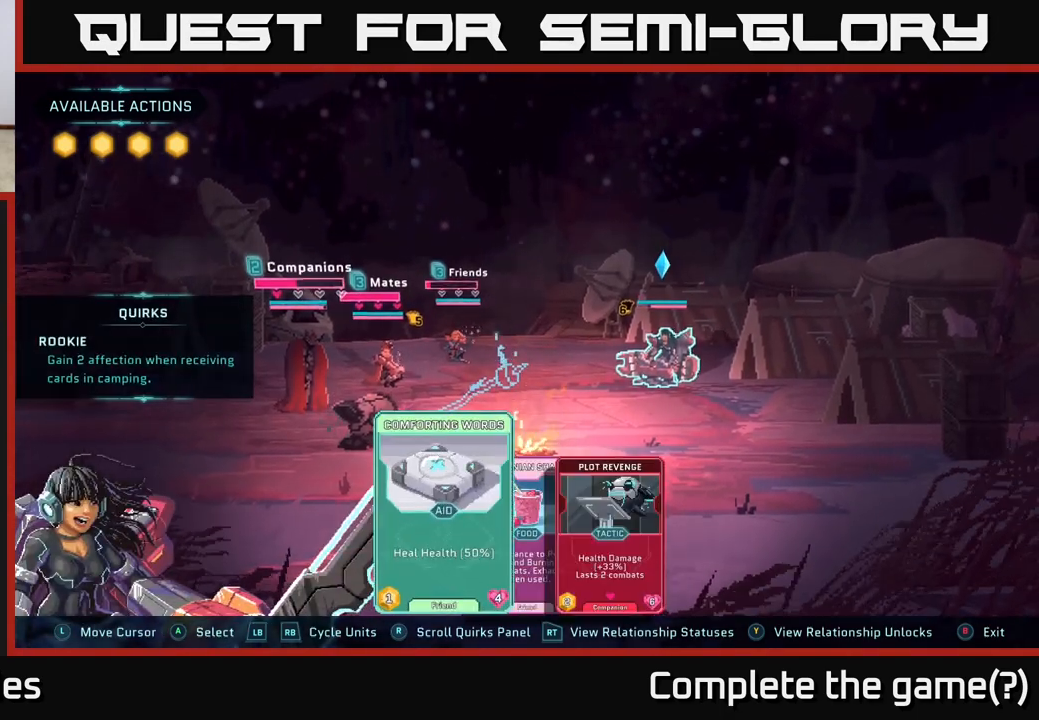
{"buttons": [], "left_stick": "center", "right_stick": "center", "events": [[217, "L1", "down"], [350, "L1", "up"]]}
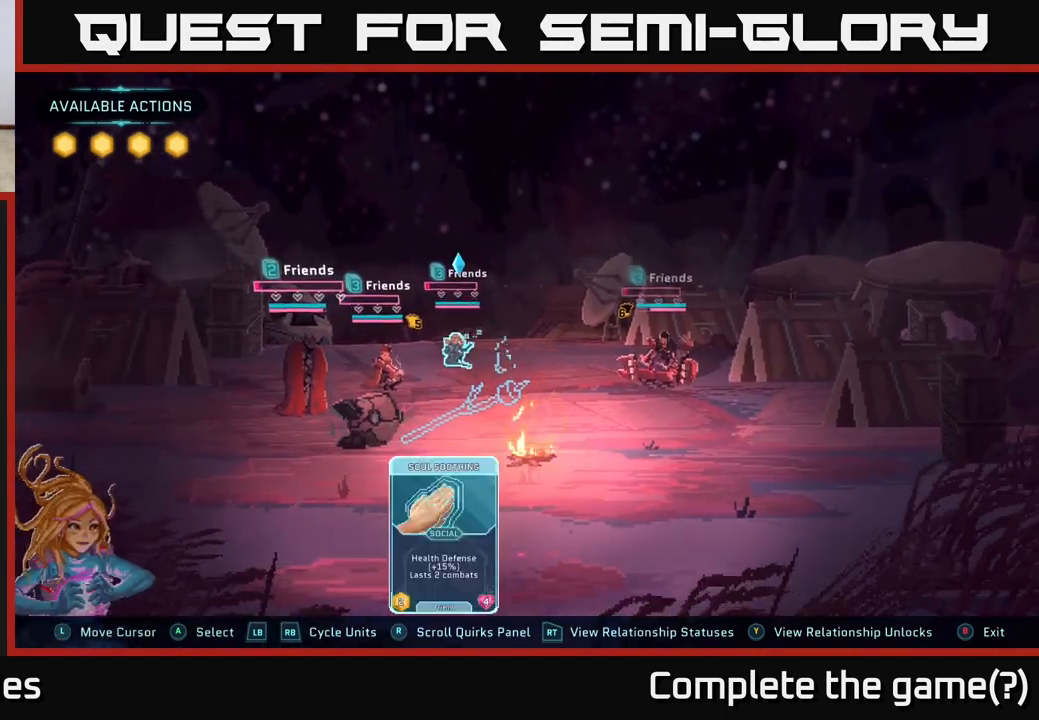
{"buttons": [], "left_stick": "center", "right_stick": "center", "events": []}
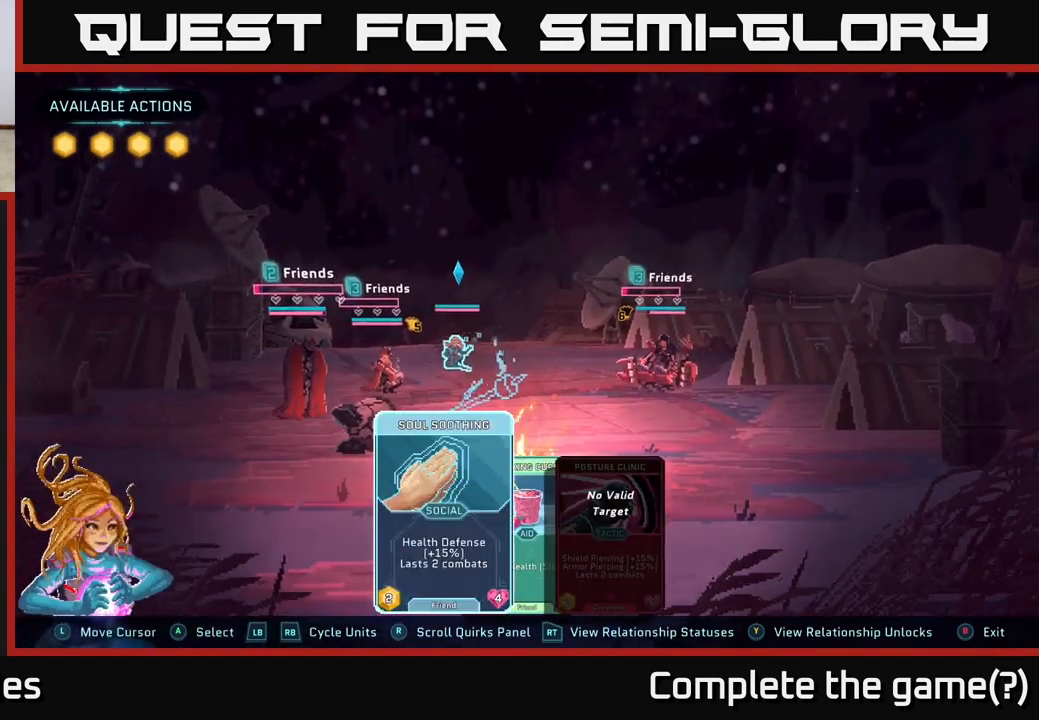
{"buttons": [], "left_stick": "center", "right_stick": "center", "events": []}
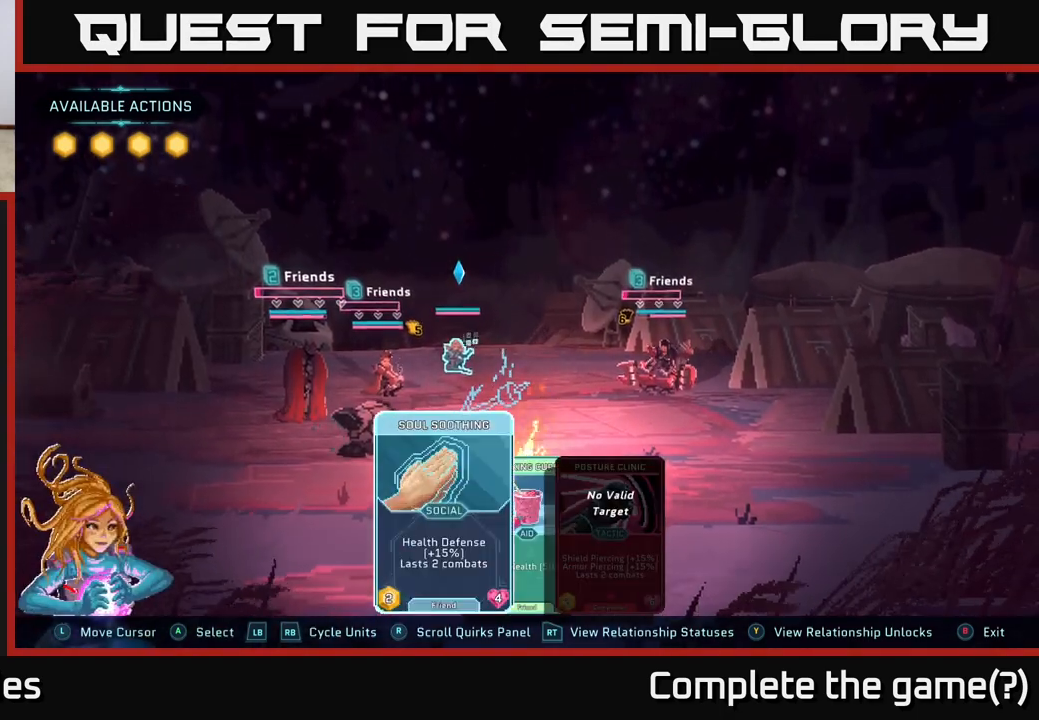
{"buttons": [], "left_stick": "center", "right_stick": "center", "events": []}
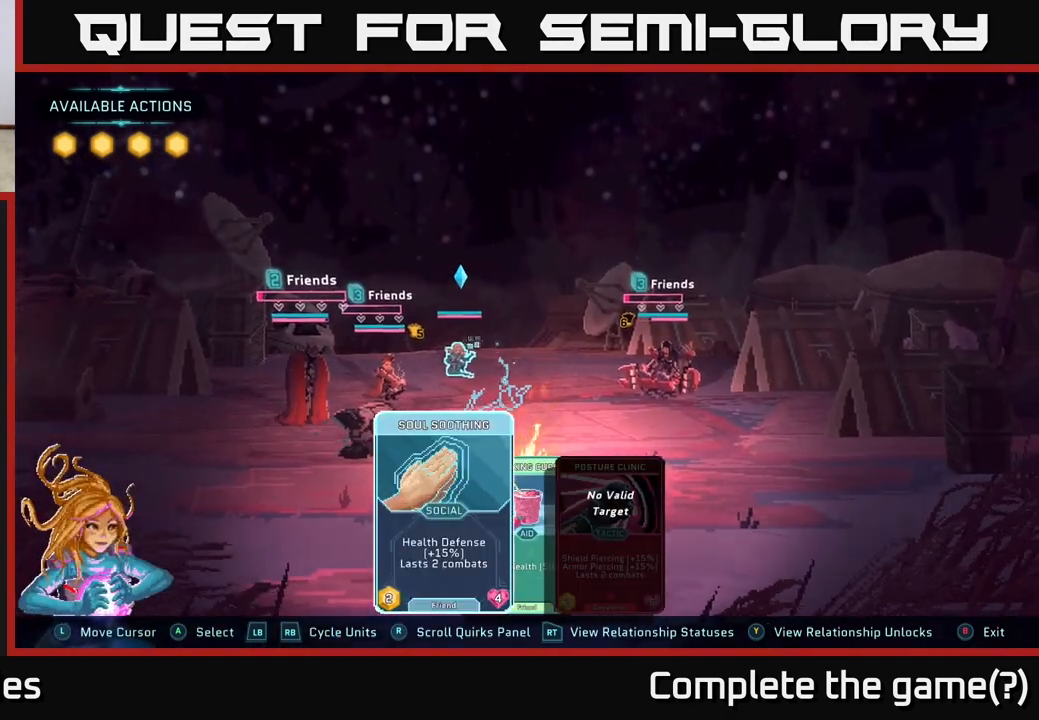
{"buttons": [], "left_stick": "center", "right_stick": "center", "events": []}
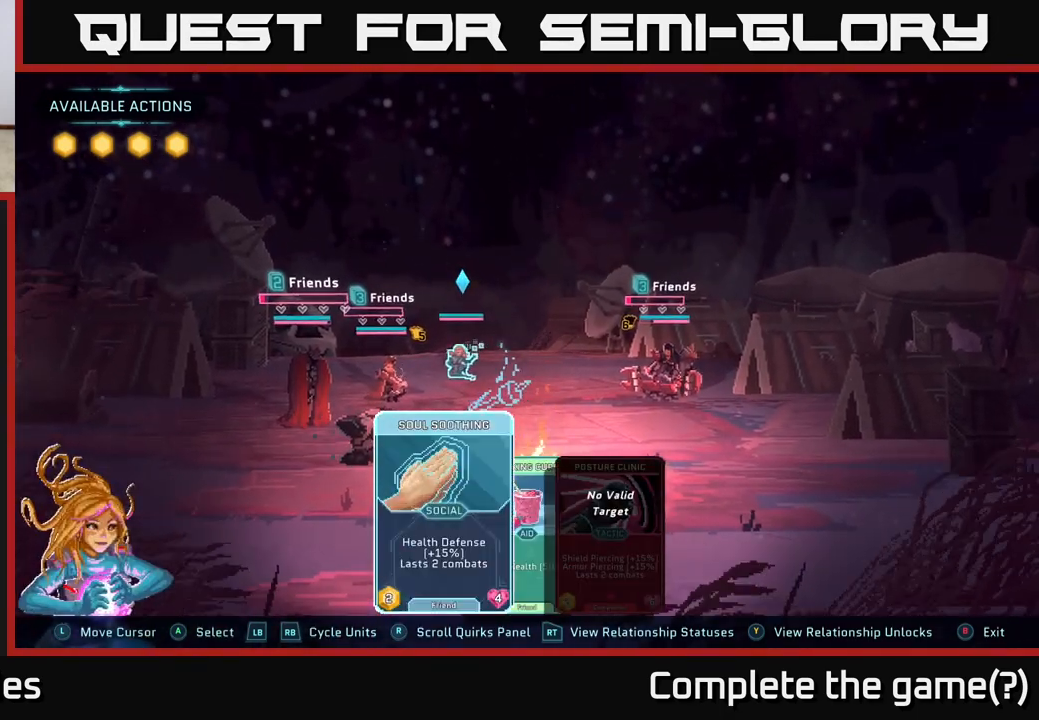
{"buttons": [], "left_stick": "center", "right_stick": "center", "events": []}
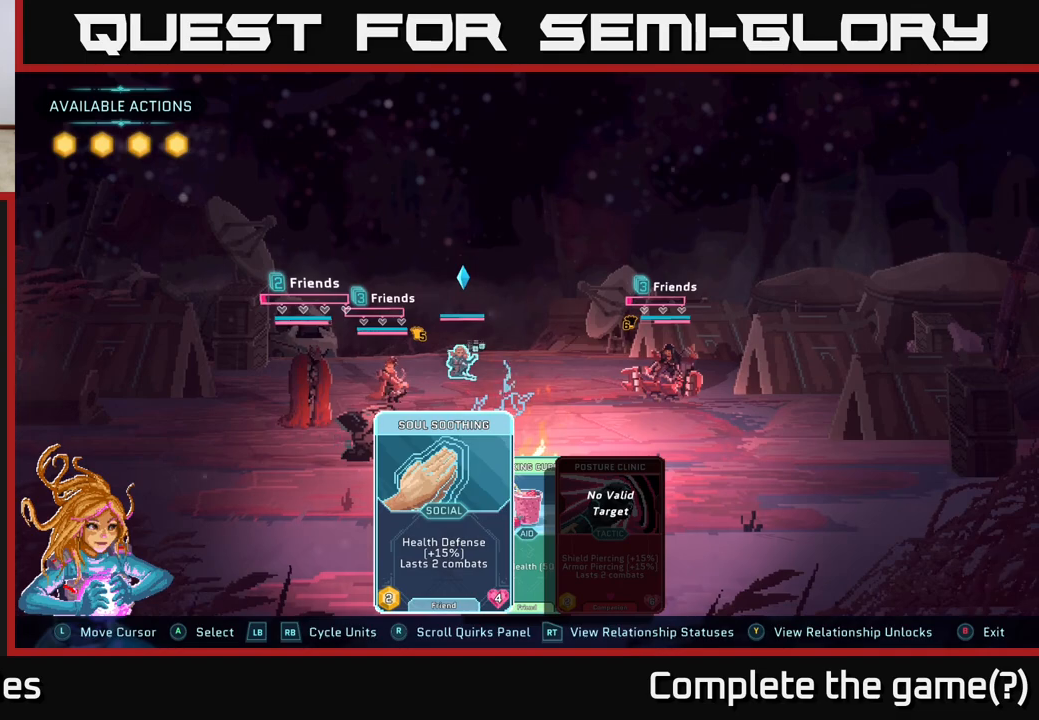
{"buttons": [], "left_stick": "center", "right_stick": "center", "events": [[367, "R1", "down"], [500, "R1", "up"]]}
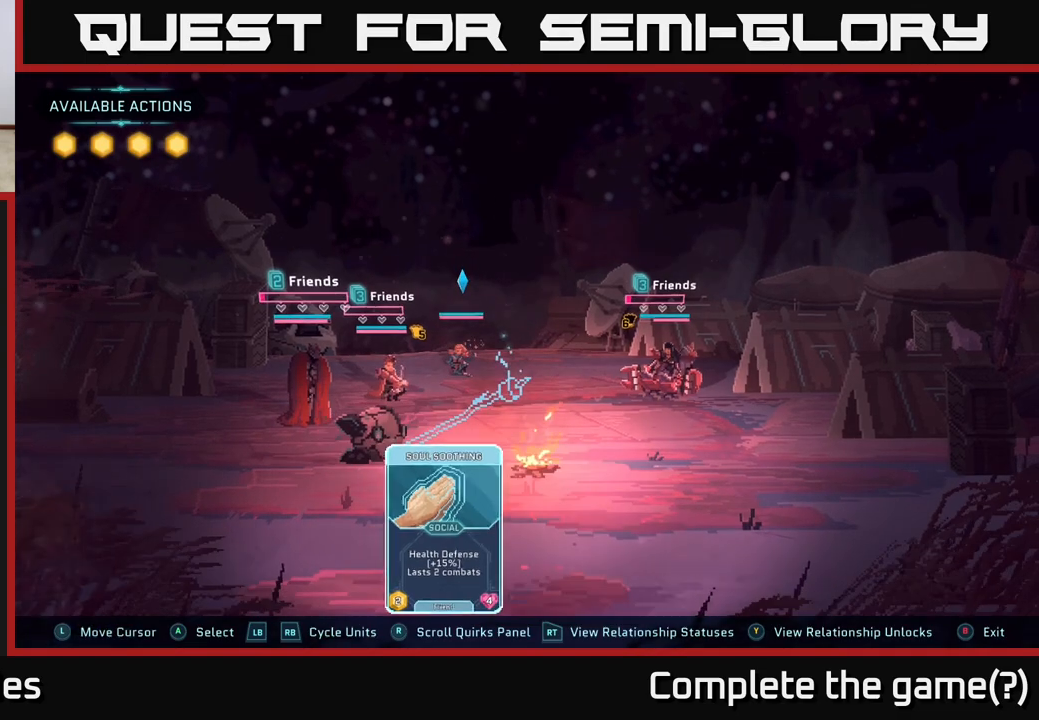
{"buttons": [], "left_stick": "center", "right_stick": "center", "events": []}
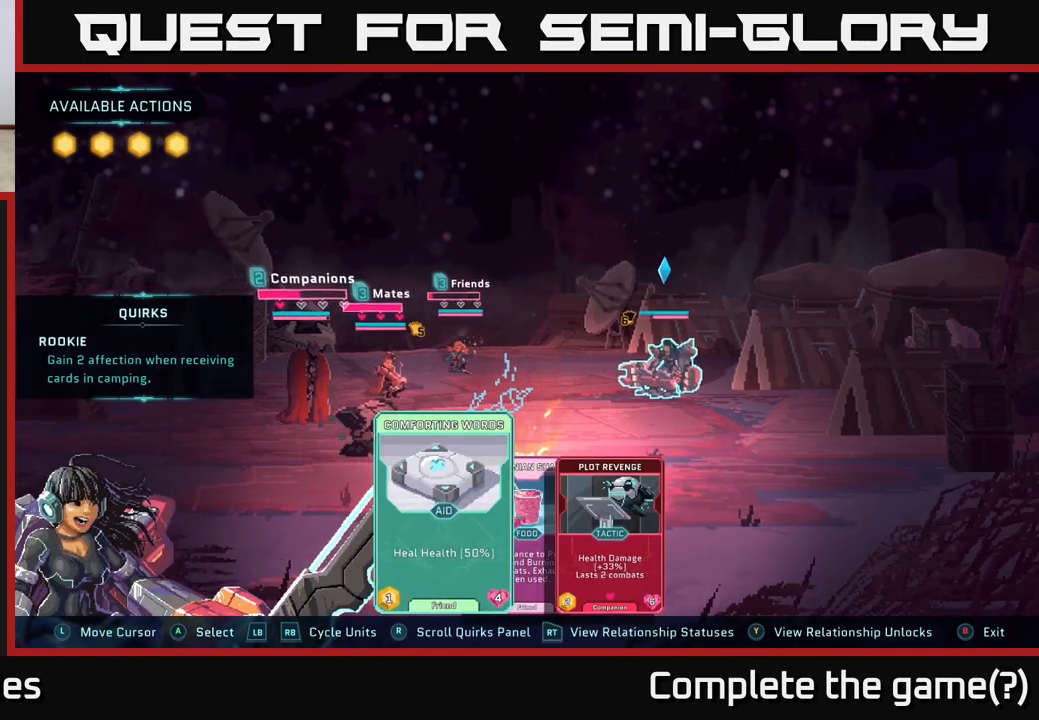
{"buttons": [], "left_stick": "center", "right_stick": "center", "events": []}
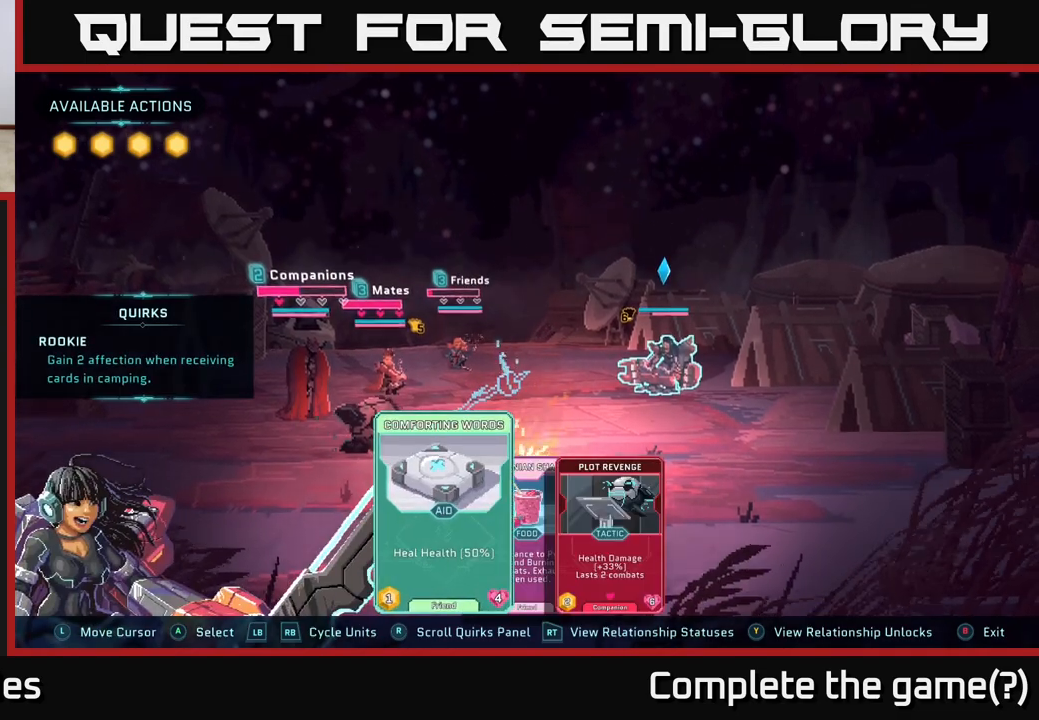
{"buttons": [], "left_stick": "center", "right_stick": "center", "events": []}
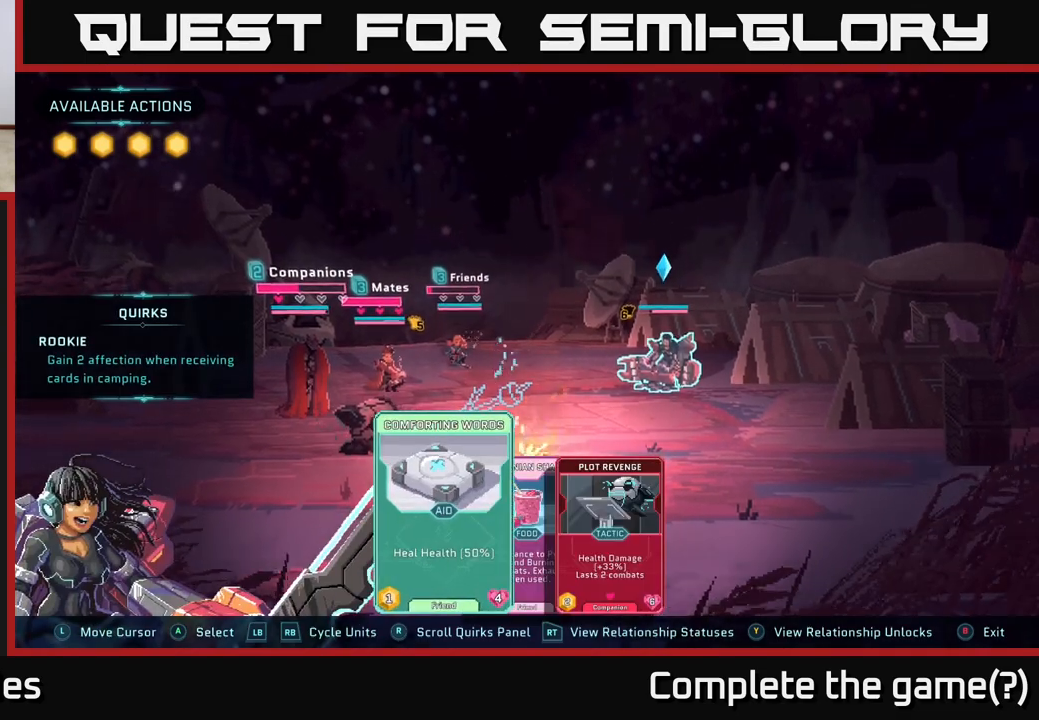
{"buttons": [], "left_stick": "center", "right_stick": "up-right", "events": [[333, "L1", "down"], [483, "L1", "up"], [483, "right_stick", "up-right"]]}
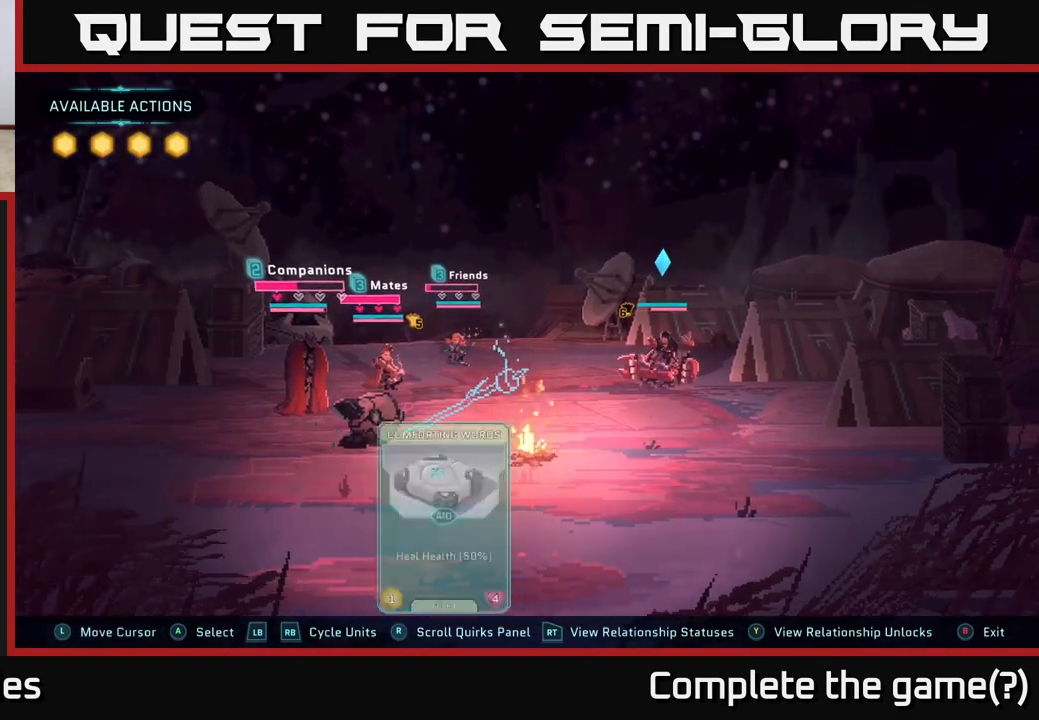
{"buttons": [], "left_stick": "right", "right_stick": "center", "events": [[17, "right_stick", "center"], [433, "left_stick", "right"]]}
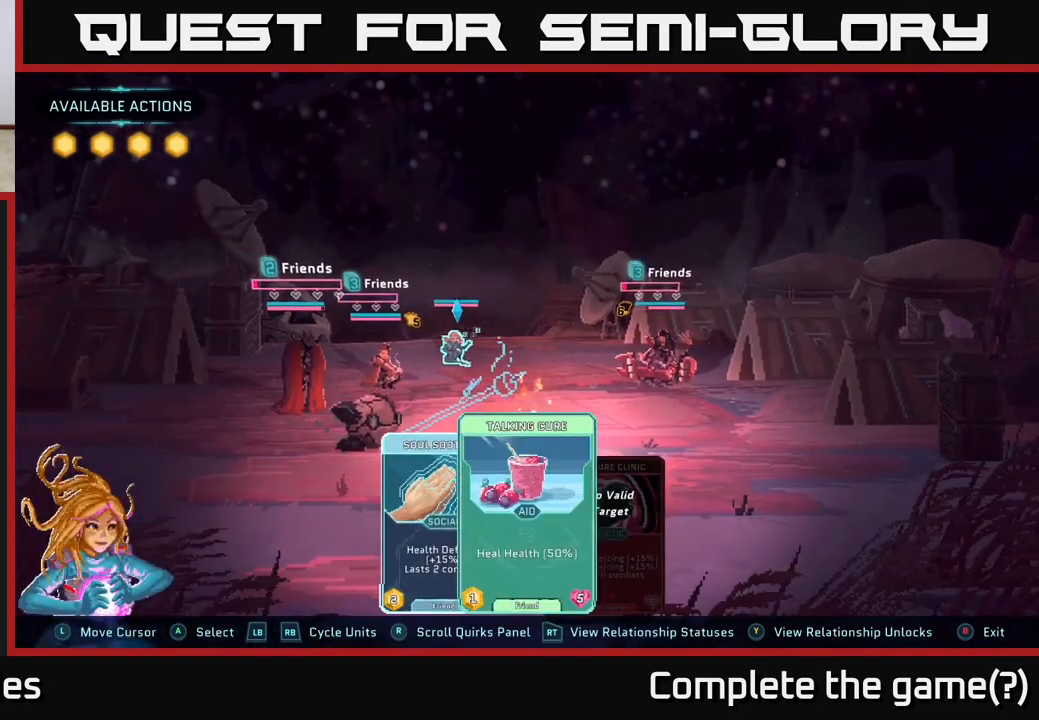
{"buttons": [], "left_stick": "center", "right_stick": "center", "events": [[117, "left_stick", "center"]]}